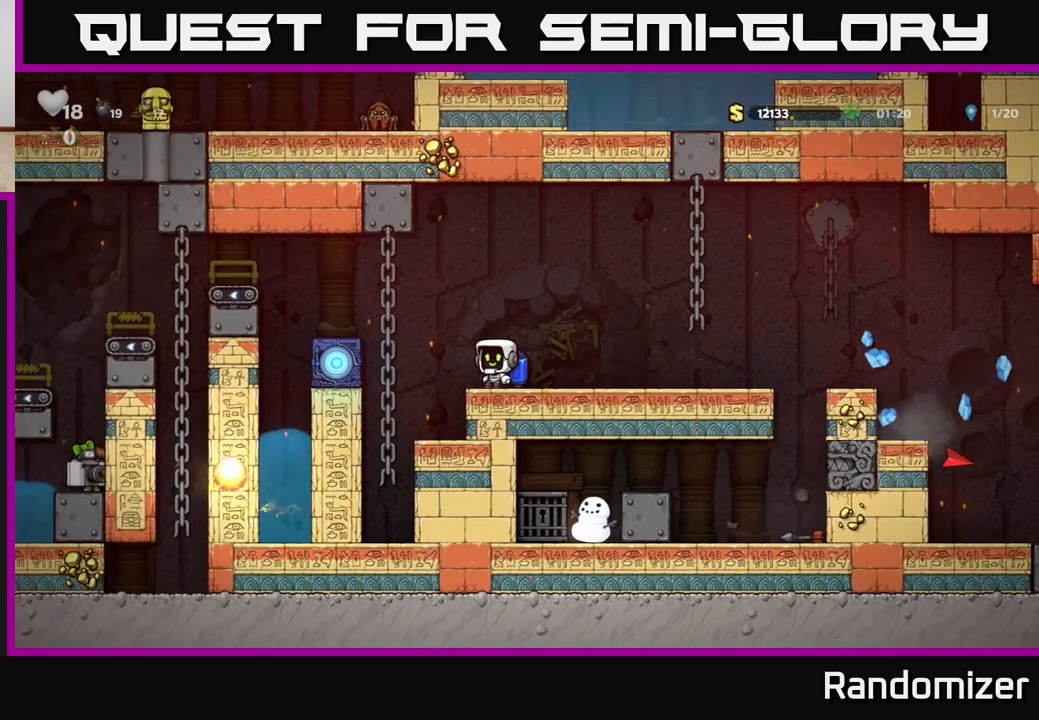
Gameplay with a controller (Xbox layout); each line is a JSON object with the inputs held at the frame after it. "events" lists button and stick changes between this image and that frame as [ms after this image, input, new state], when the widget could be followed in between.
{"buttons": [], "left_stick": "center", "right_stick": "center", "events": [[217, "A", "up"], [267, "DPAD_LEFT", "up"]]}
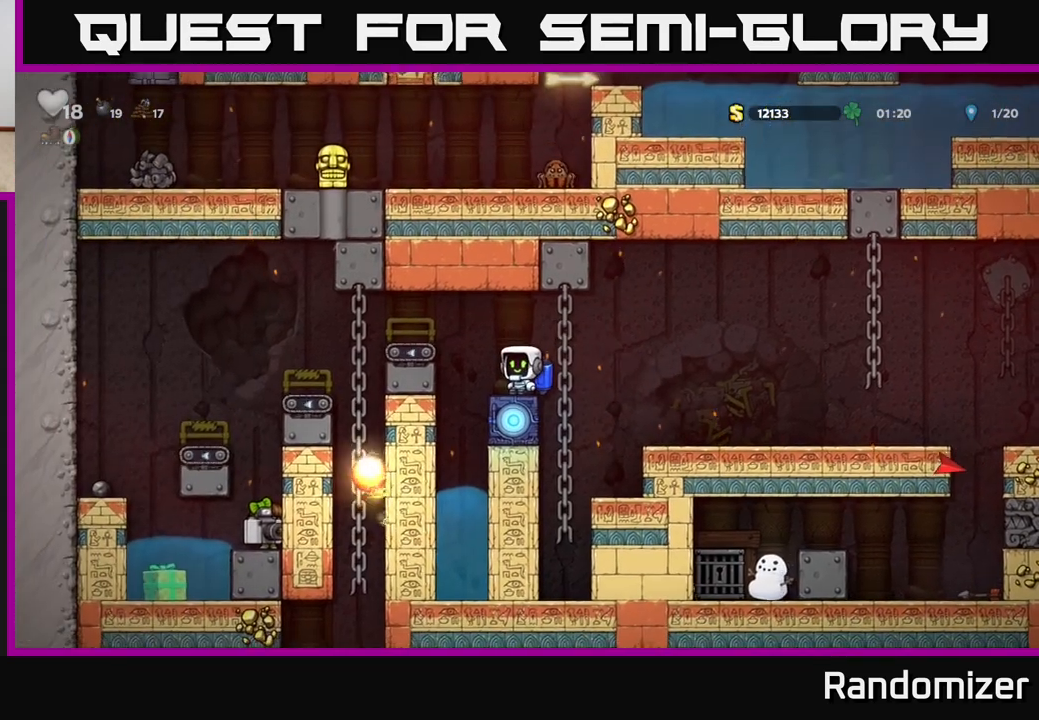
{"buttons": [], "left_stick": "center", "right_stick": "center", "events": []}
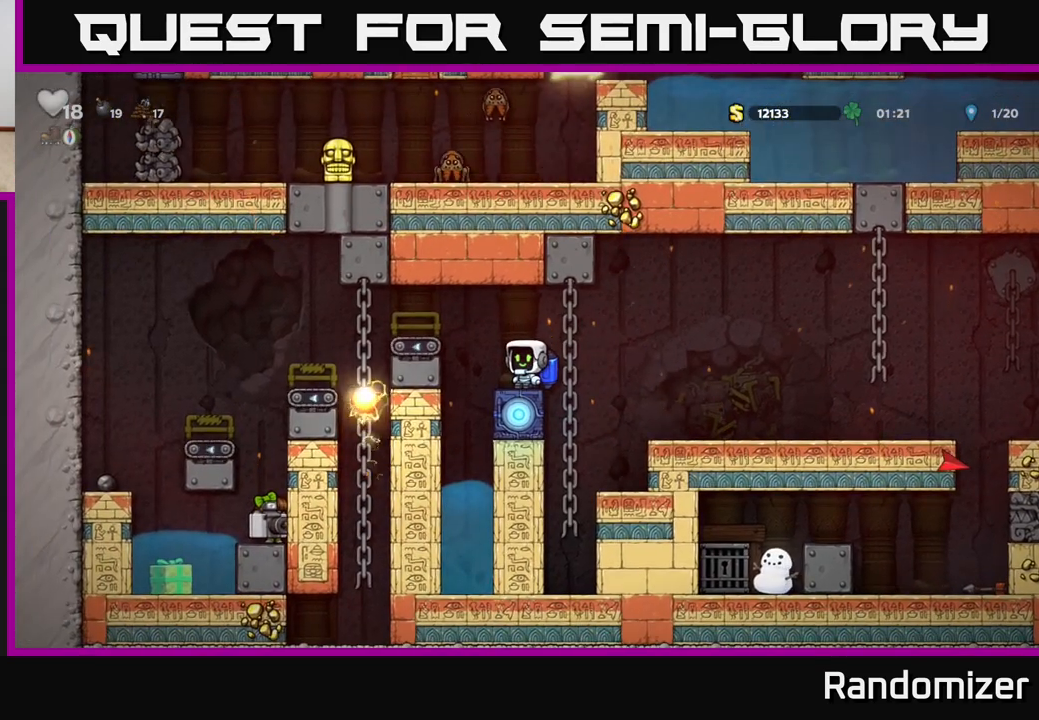
{"buttons": [], "left_stick": "center", "right_stick": "center", "events": []}
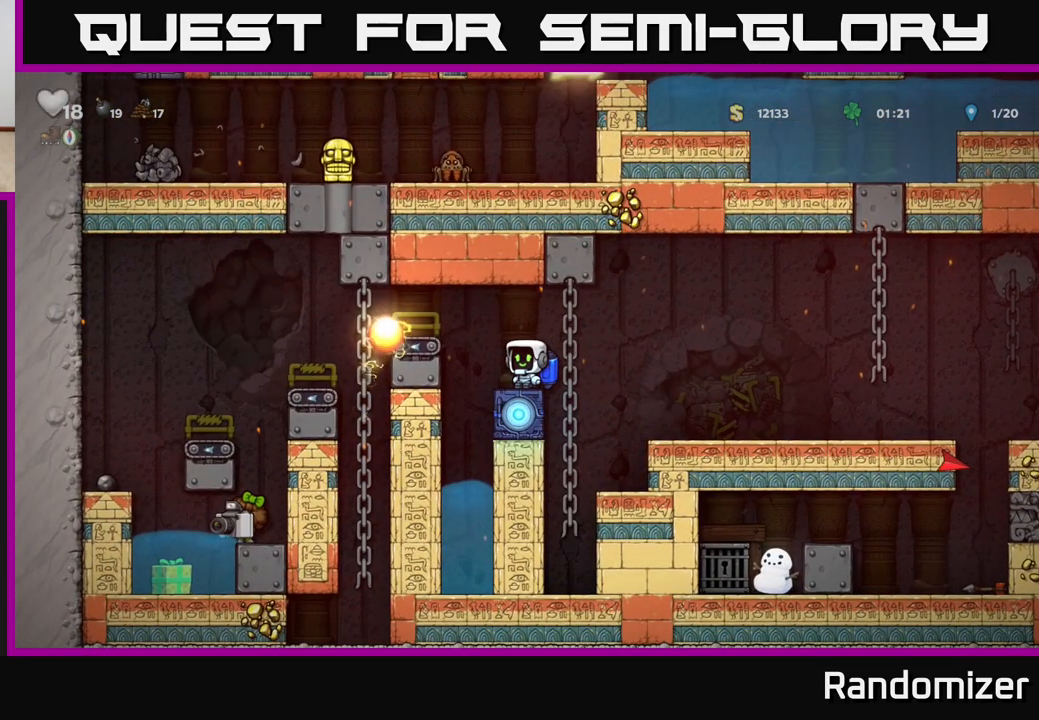
{"buttons": [], "left_stick": "center", "right_stick": "center", "events": []}
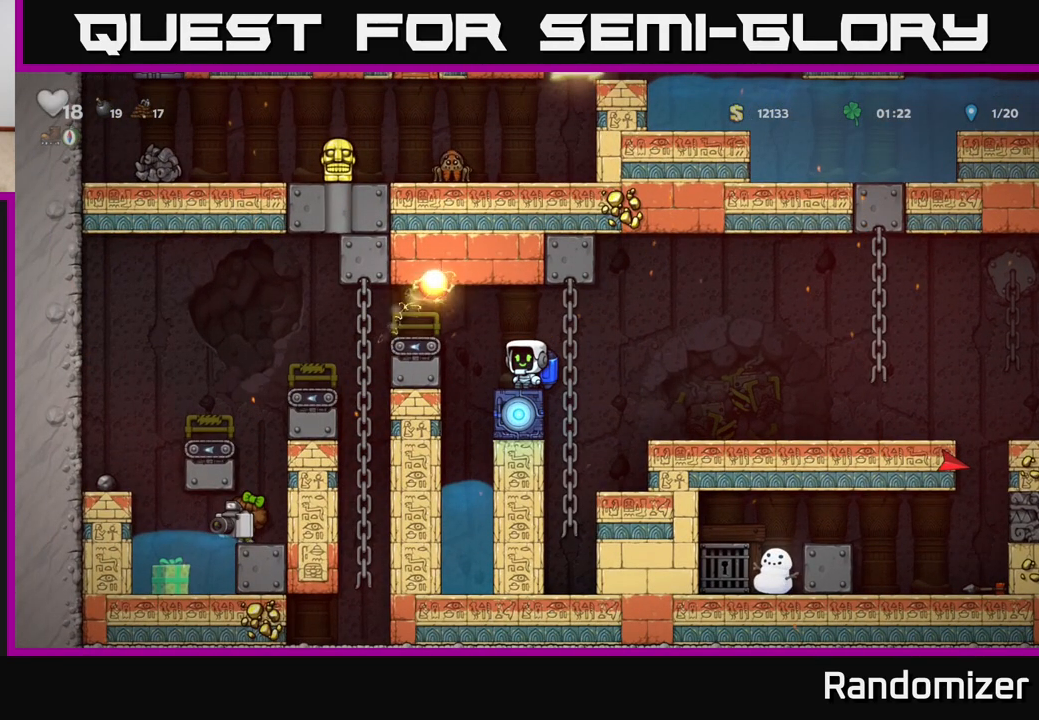
{"buttons": ["DPAD_LEFT"], "left_stick": "center", "right_stick": "center", "events": [[450, "DPAD_LEFT", "down"]]}
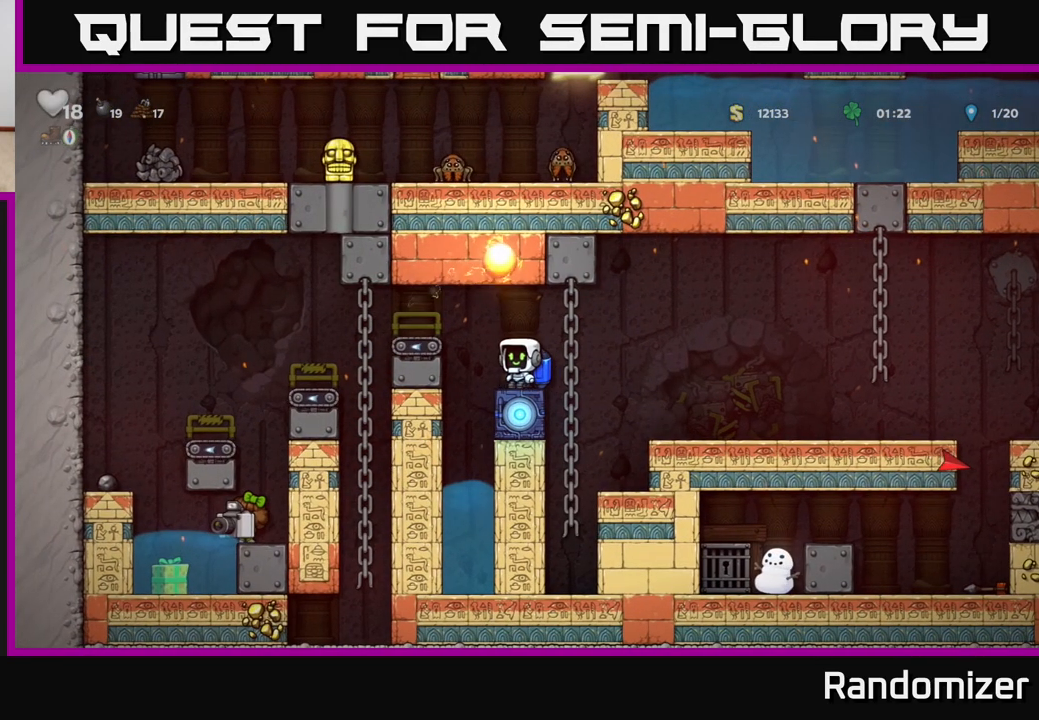
{"buttons": ["DPAD_LEFT"], "left_stick": "center", "right_stick": "center", "events": [[50, "A", "down"], [250, "A", "up"]]}
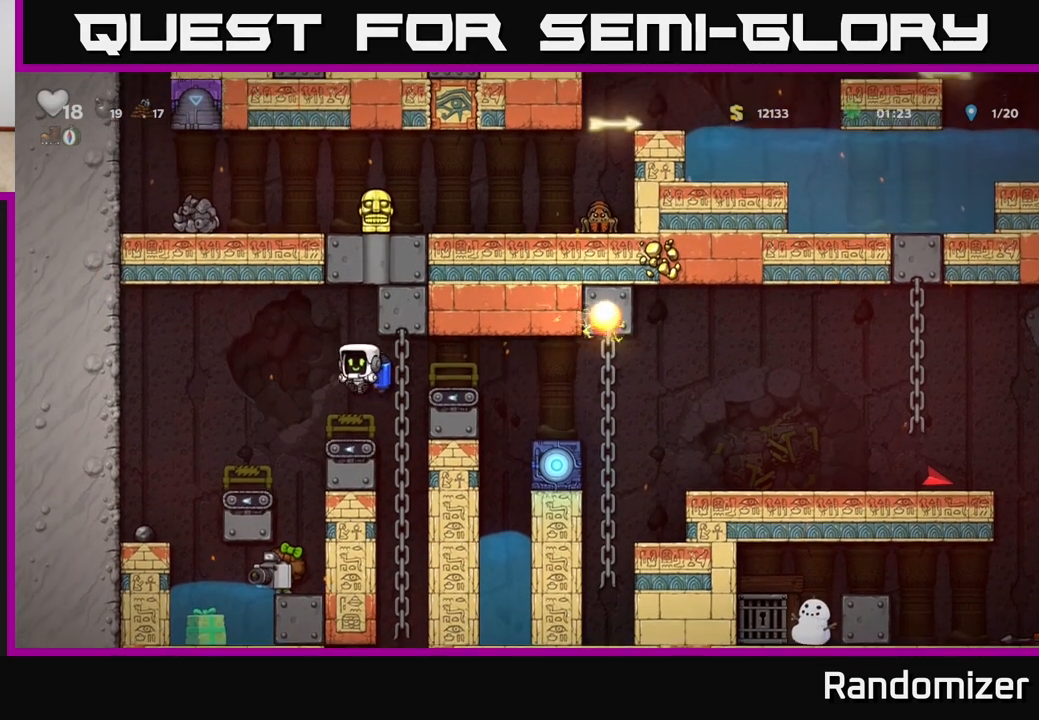
{"buttons": [], "left_stick": "center", "right_stick": "center", "events": [[317, "DPAD_LEFT", "up"]]}
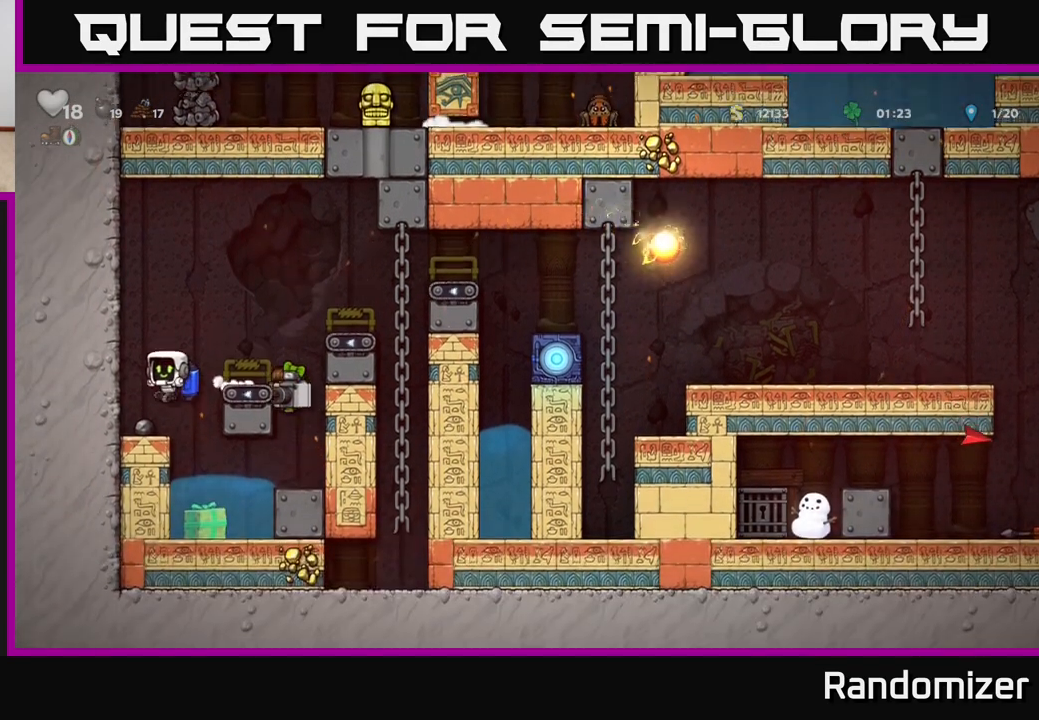
{"buttons": [], "left_stick": "center", "right_stick": "center", "events": [[133, "DPAD_RIGHT", "down"], [217, "DPAD_RIGHT", "up"]]}
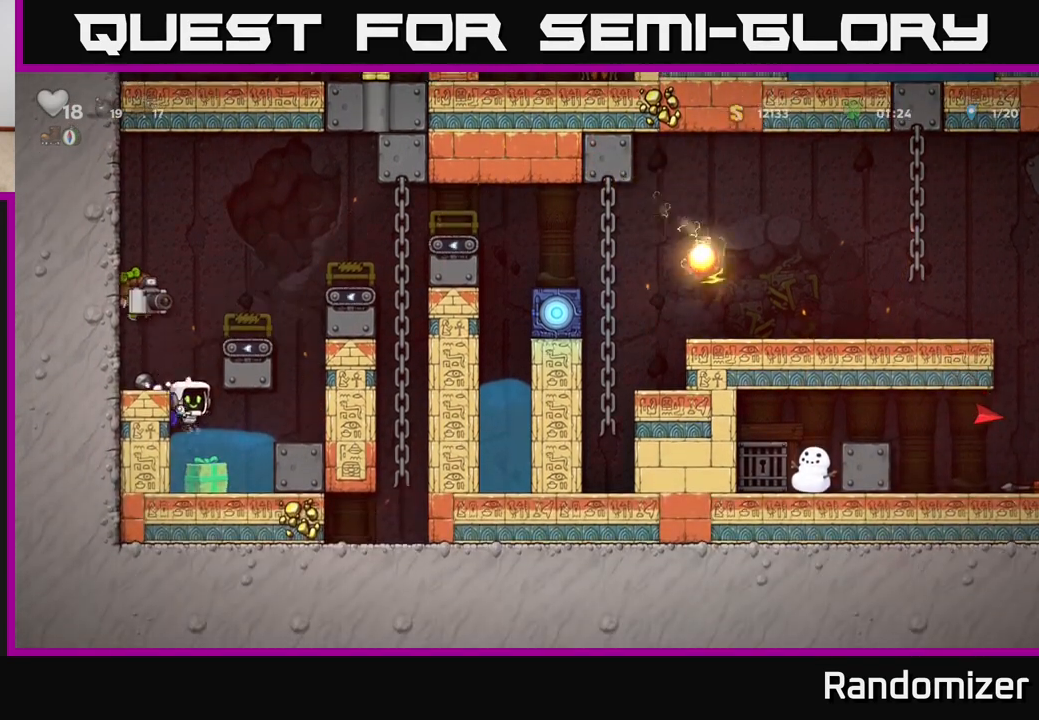
{"buttons": ["X", "DPAD_DOWN"], "left_stick": "center", "right_stick": "center", "events": [[250, "DPAD_DOWN", "down"], [450, "X", "down"]]}
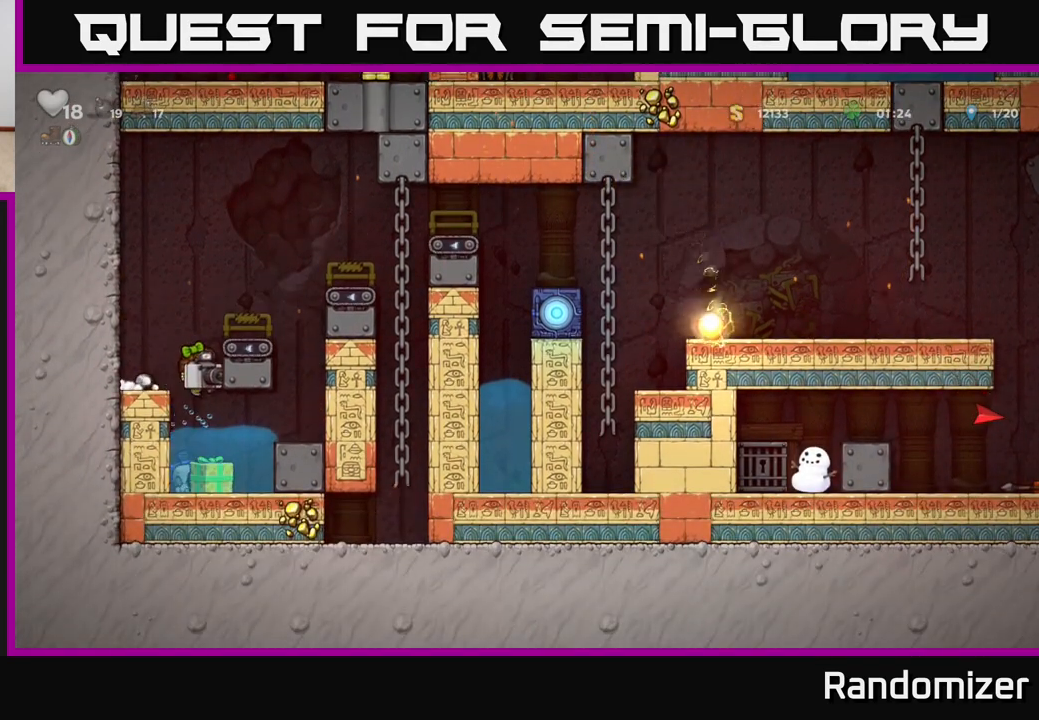
{"buttons": ["DPAD_RIGHT"], "left_stick": "center", "right_stick": "center", "events": [[50, "DPAD_DOWN", "up"], [67, "X", "up"], [83, "DPAD_RIGHT", "down"], [150, "A", "down"], [267, "A", "up"], [333, "A", "down"], [483, "A", "up"]]}
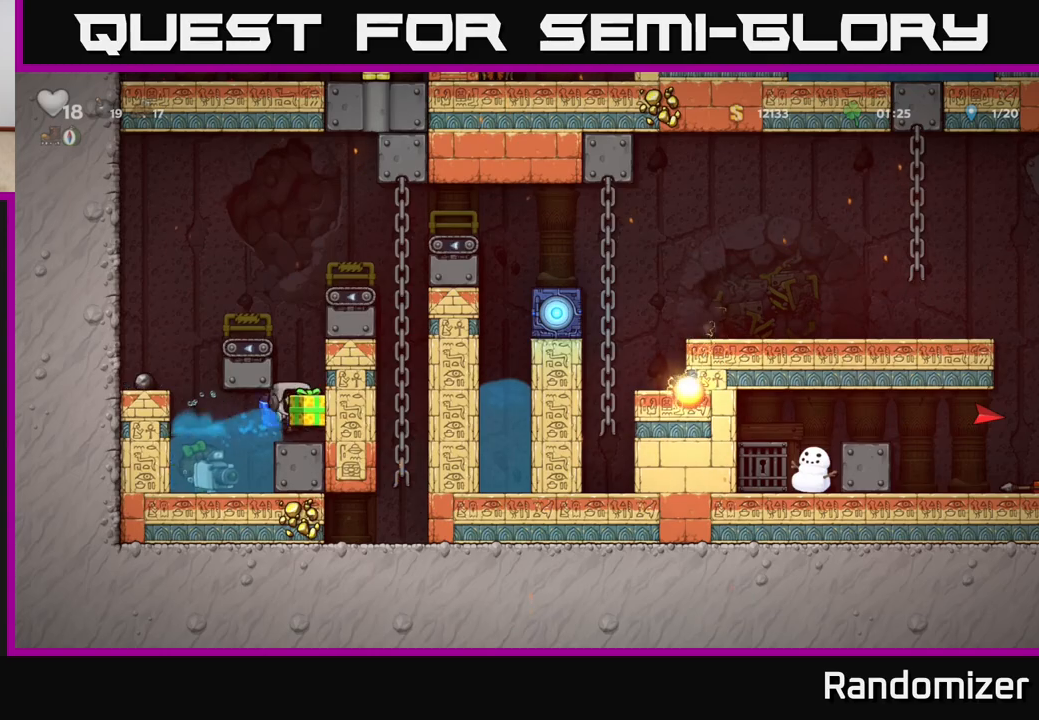
{"buttons": ["A"], "left_stick": "center", "right_stick": "center", "events": [[33, "A", "down"], [117, "DPAD_RIGHT", "up"], [183, "A", "up"], [233, "A", "down"], [367, "A", "up"], [417, "A", "down"]]}
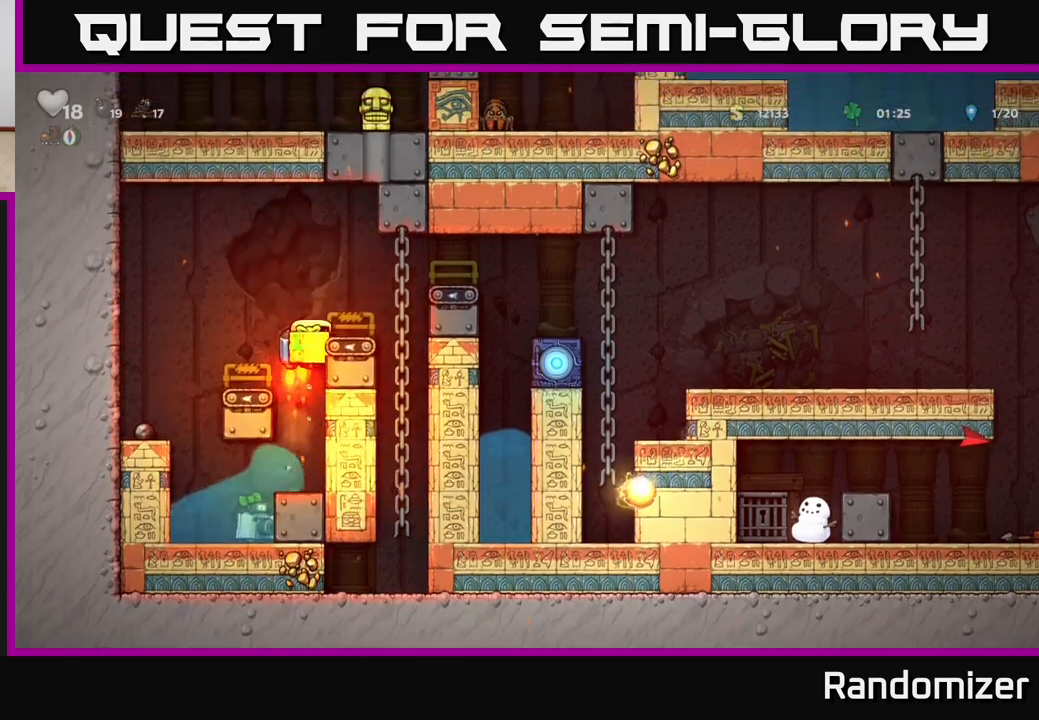
{"buttons": ["A", "DPAD_RIGHT"], "left_stick": "center", "right_stick": "center", "events": [[67, "DPAD_RIGHT", "down"], [267, "A", "up"], [450, "A", "down"]]}
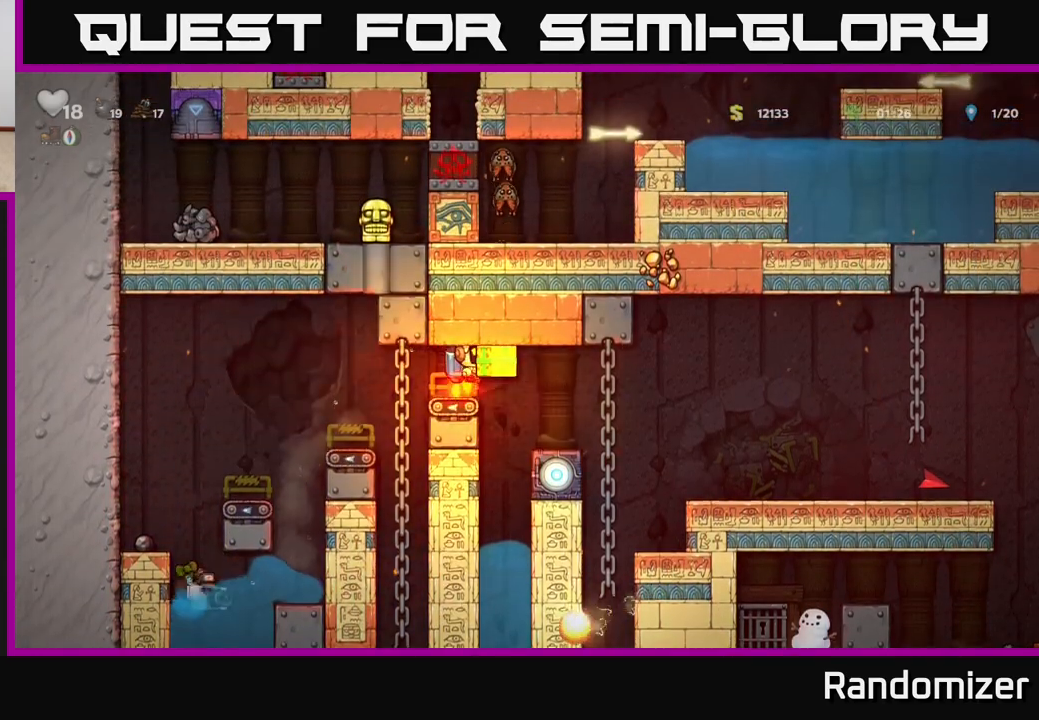
{"buttons": [], "left_stick": "center", "right_stick": "center", "events": [[67, "A", "up"], [500, "DPAD_RIGHT", "up"]]}
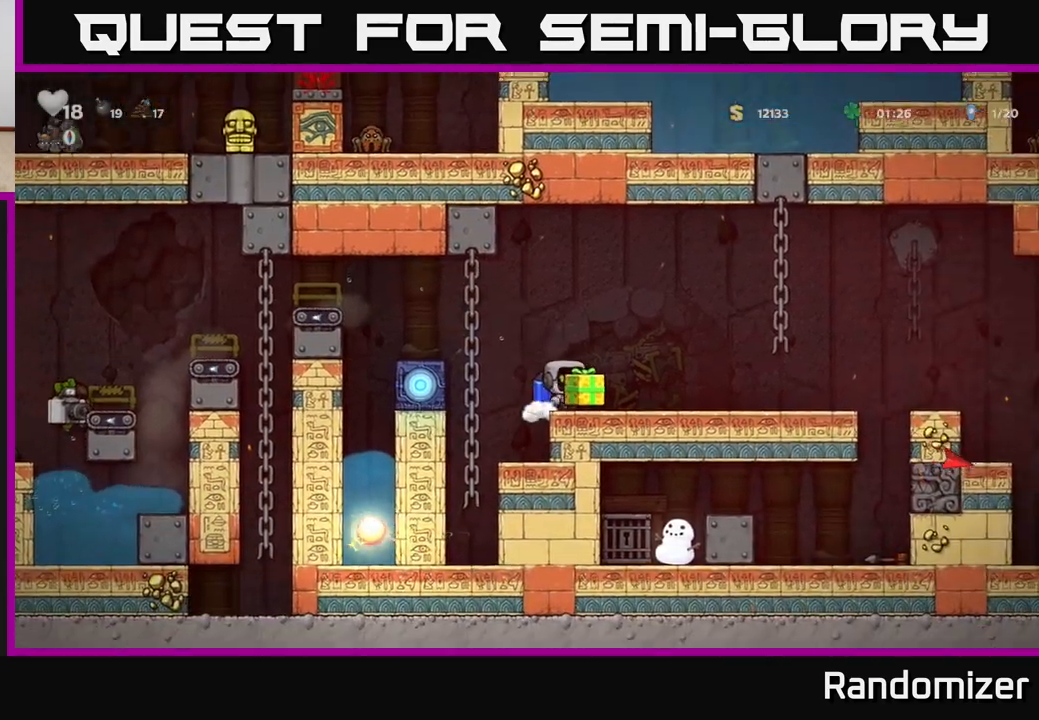
{"buttons": [], "left_stick": "center", "right_stick": "center", "events": [[67, "DPAD_UP", "down"], [117, "X", "down"], [183, "X", "up"], [317, "DPAD_UP", "up"]]}
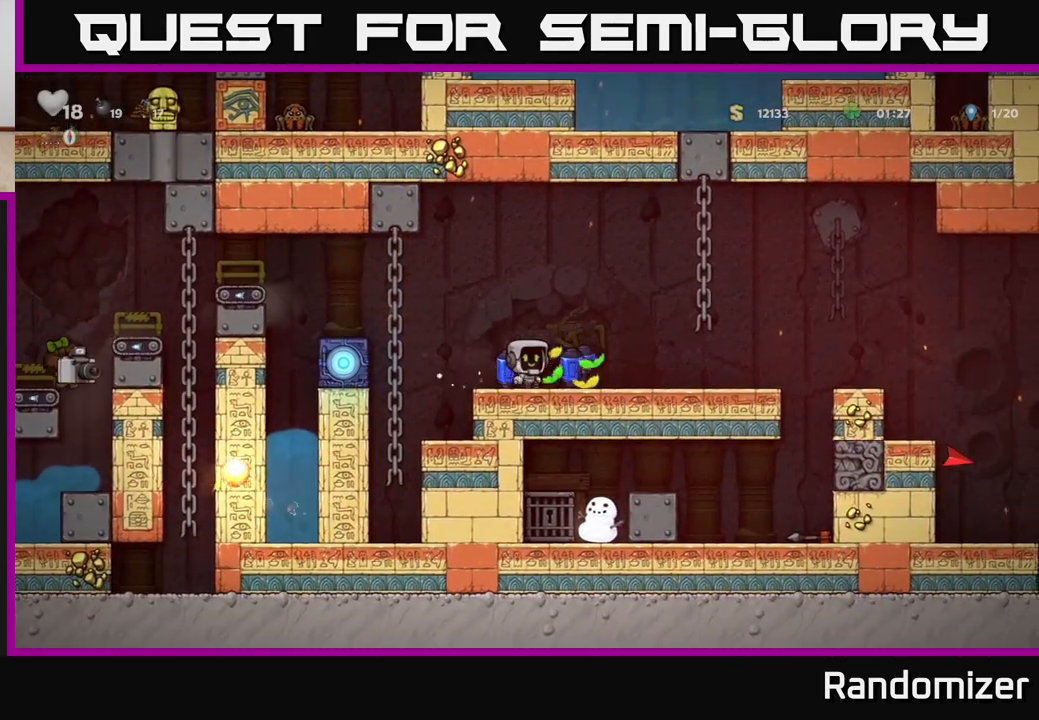
{"buttons": ["DPAD_RIGHT"], "left_stick": "center", "right_stick": "center", "events": [[467, "DPAD_RIGHT", "down"]]}
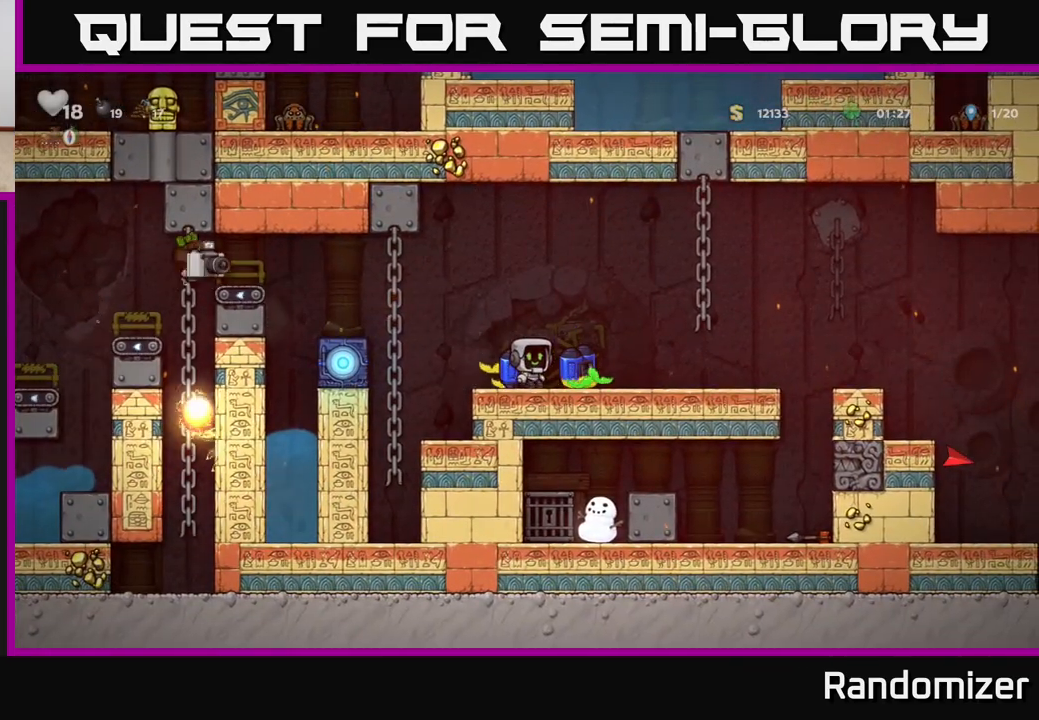
{"buttons": [], "left_stick": "center", "right_stick": "center", "events": [[133, "DPAD_RIGHT", "up"]]}
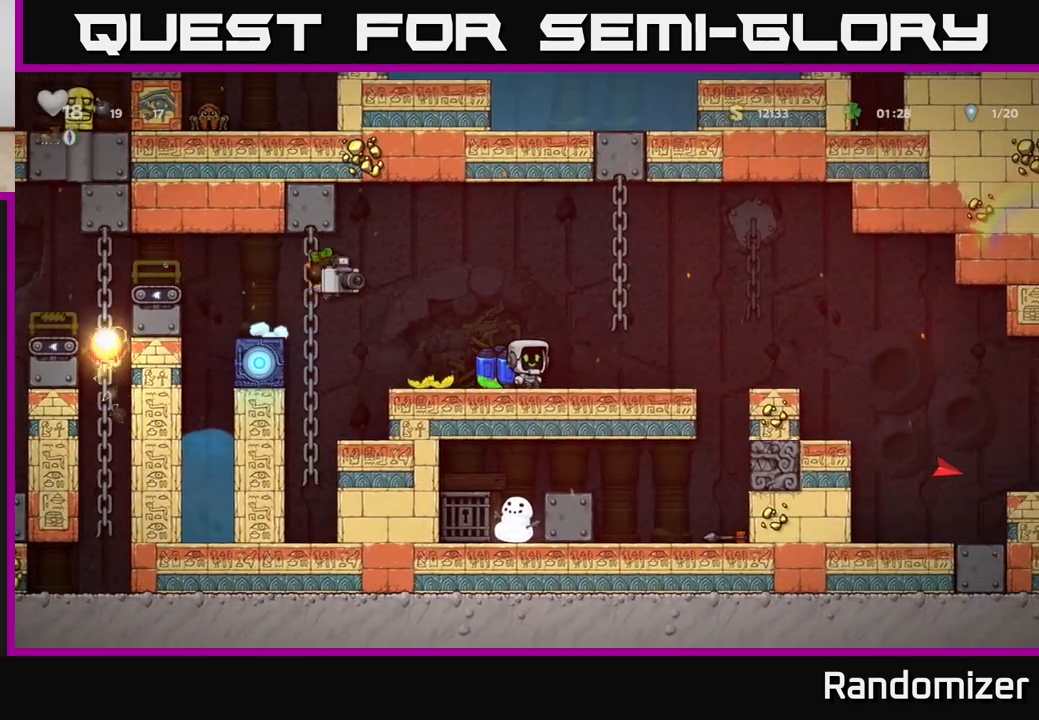
{"buttons": ["A", "DPAD_RIGHT"], "left_stick": "center", "right_stick": "center", "events": [[150, "DPAD_RIGHT", "down"], [467, "A", "down"]]}
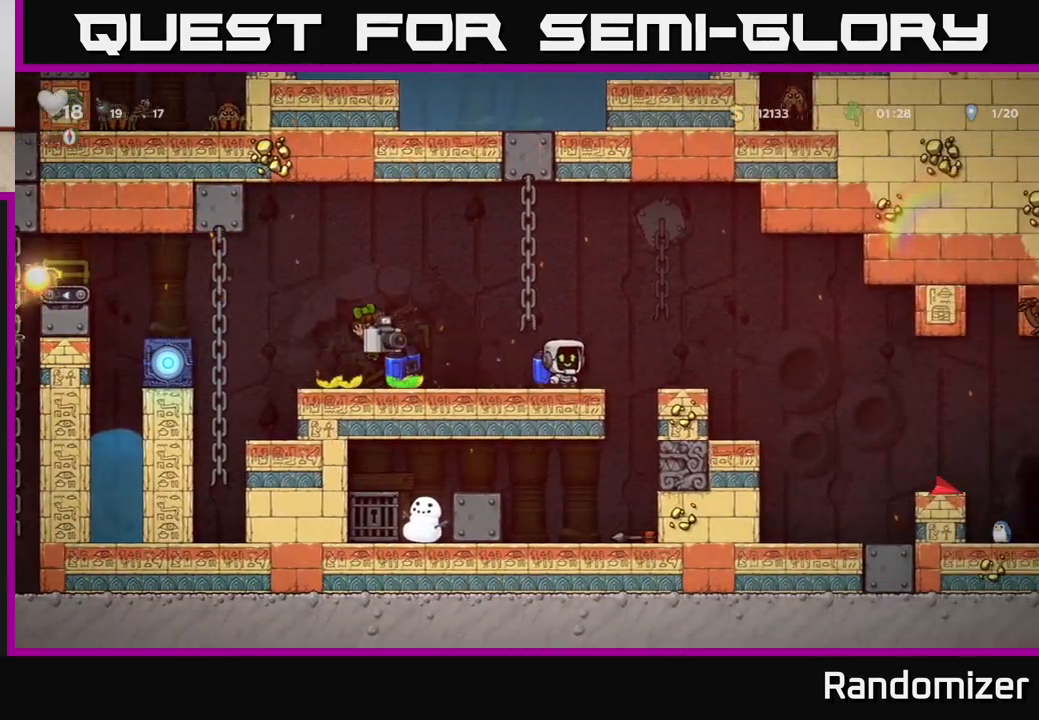
{"buttons": ["DPAD_RIGHT"], "left_stick": "center", "right_stick": "center", "events": [[67, "A", "up"]]}
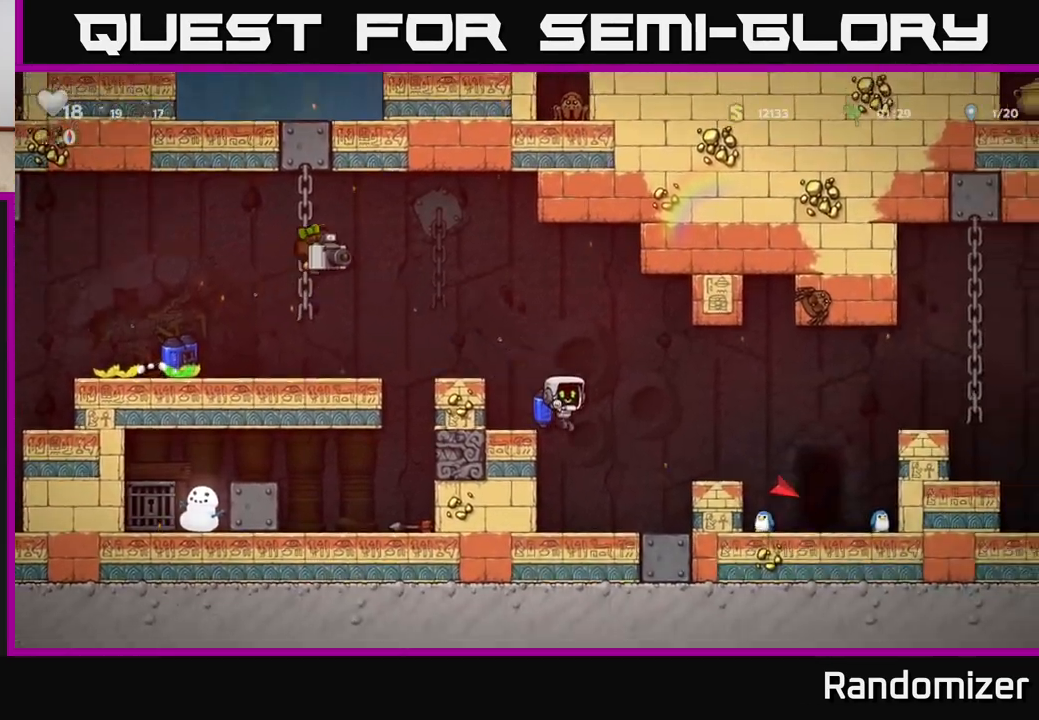
{"buttons": ["A", "DPAD_RIGHT"], "left_stick": "center", "right_stick": "center", "events": [[117, "A", "down"], [233, "A", "up"], [417, "A", "down"]]}
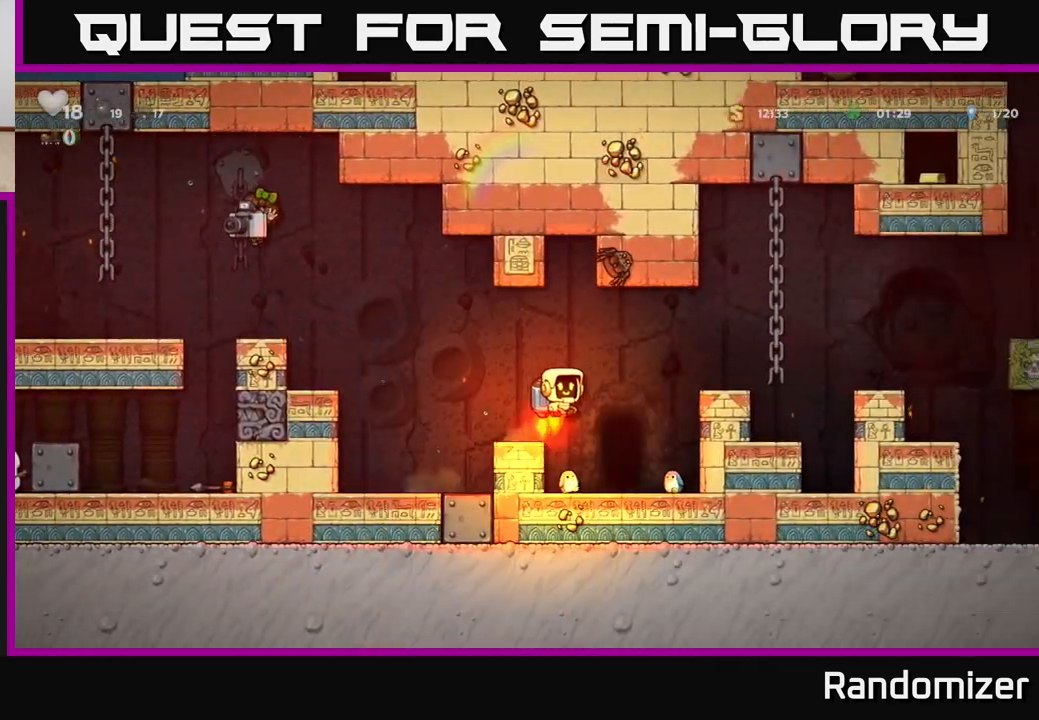
{"buttons": ["DPAD_RIGHT"], "left_stick": "center", "right_stick": "center", "events": [[17, "A", "up"], [117, "A", "down"], [233, "A", "up"]]}
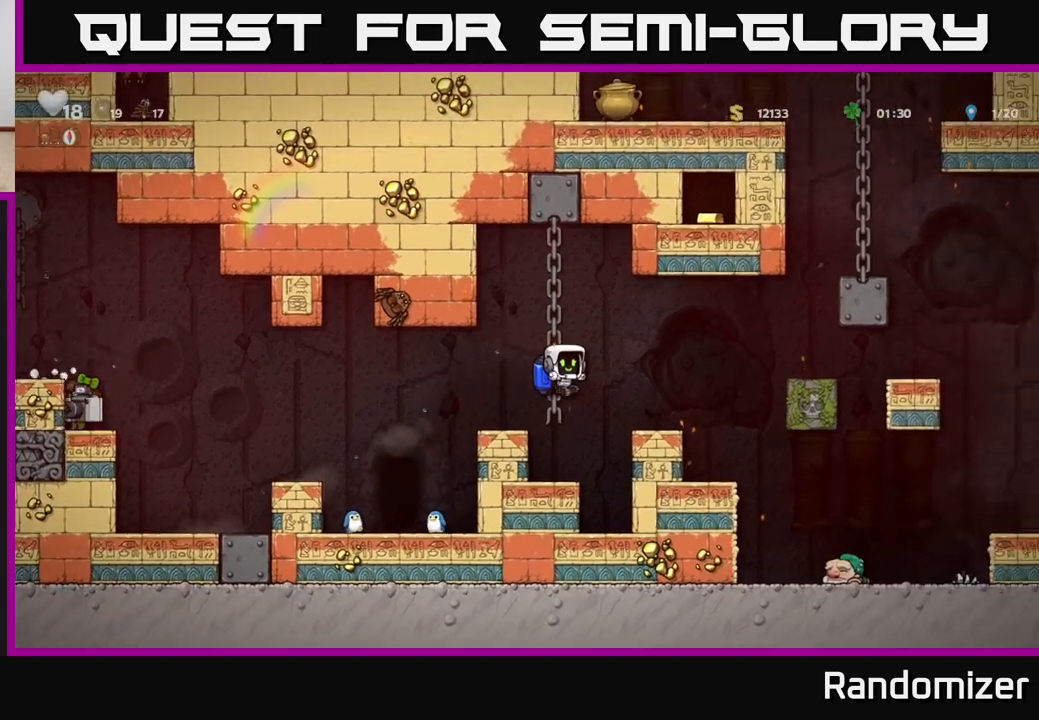
{"buttons": ["A", "DPAD_RIGHT"], "left_stick": "center", "right_stick": "center", "events": [[200, "A", "down"], [317, "A", "up"], [383, "A", "down"]]}
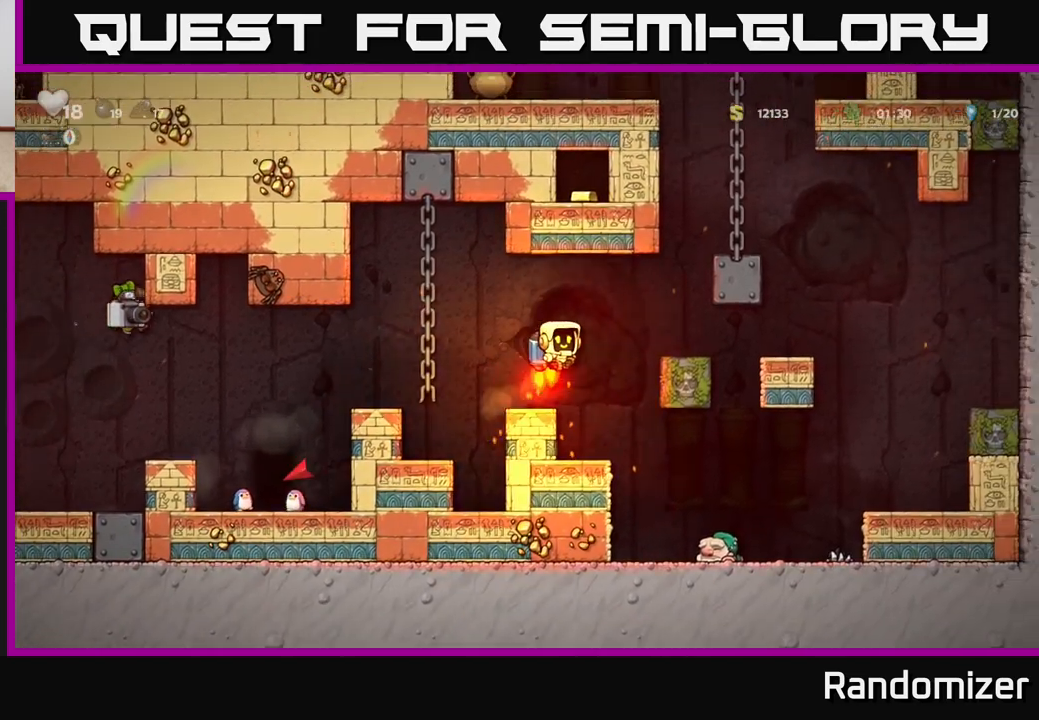
{"buttons": ["A", "DPAD_RIGHT"], "left_stick": "center", "right_stick": "center", "events": [[267, "DPAD_UP", "down"], [483, "DPAD_UP", "up"]]}
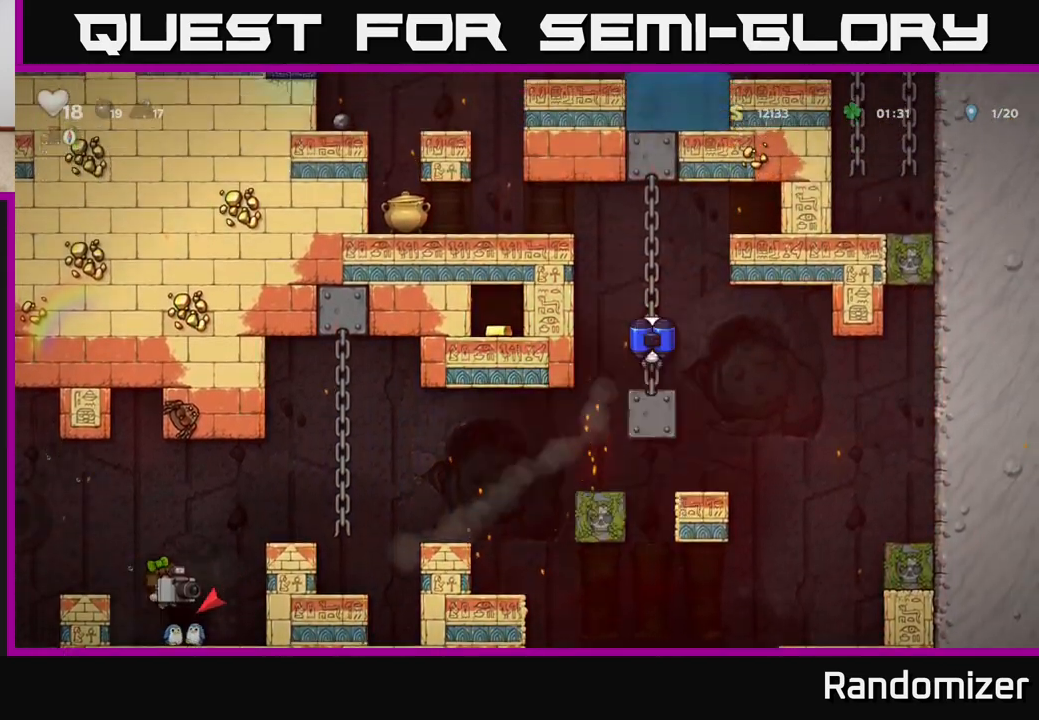
{"buttons": ["A", "DPAD_LEFT"], "left_stick": "center", "right_stick": "center", "events": [[100, "DPAD_UP", "down"], [117, "A", "up"], [117, "DPAD_RIGHT", "up"], [200, "DPAD_LEFT", "down"], [317, "A", "down"], [467, "A", "up"], [500, "A", "down"], [500, "DPAD_UP", "up"]]}
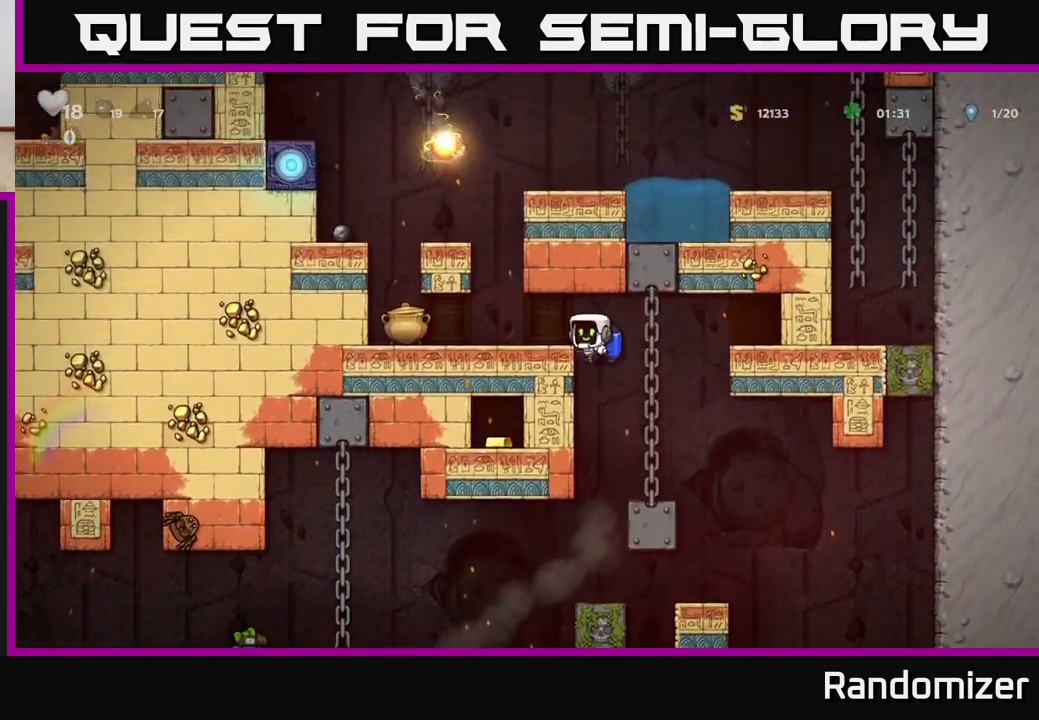
{"buttons": [], "left_stick": "center", "right_stick": "center", "events": [[133, "A", "up"], [133, "X", "down"], [250, "X", "up"], [367, "DPAD_LEFT", "up"]]}
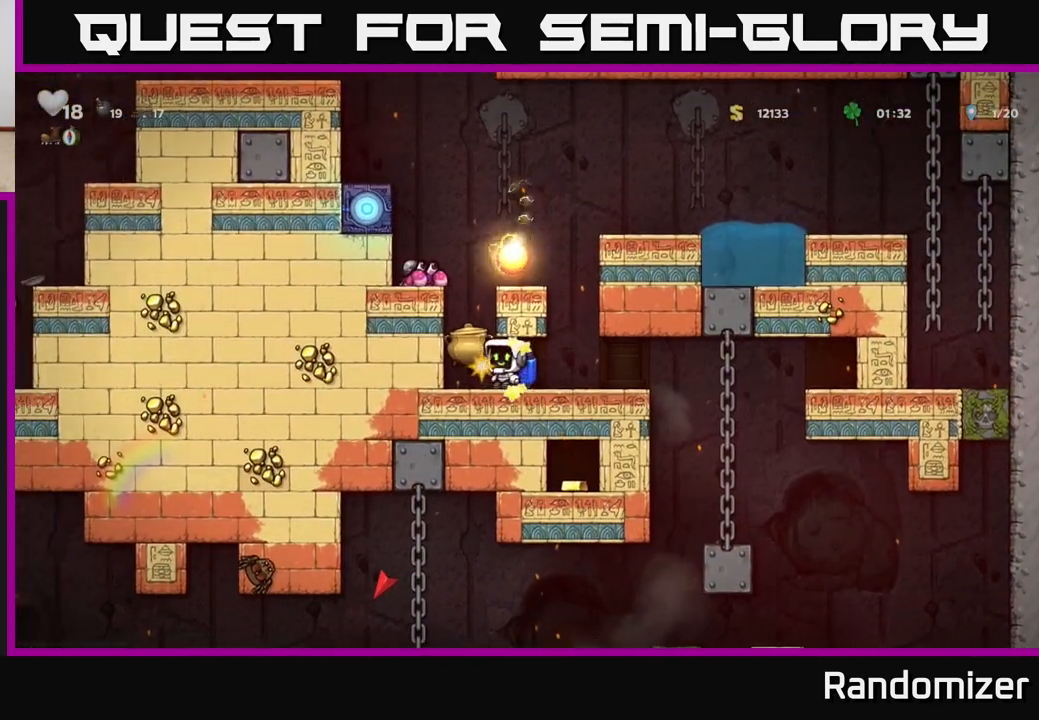
{"buttons": ["DPAD_LEFT"], "left_stick": "center", "right_stick": "center", "events": [[17, "X", "down"], [167, "X", "up"], [183, "DPAD_RIGHT", "down"], [417, "DPAD_RIGHT", "up"], [483, "DPAD_LEFT", "down"]]}
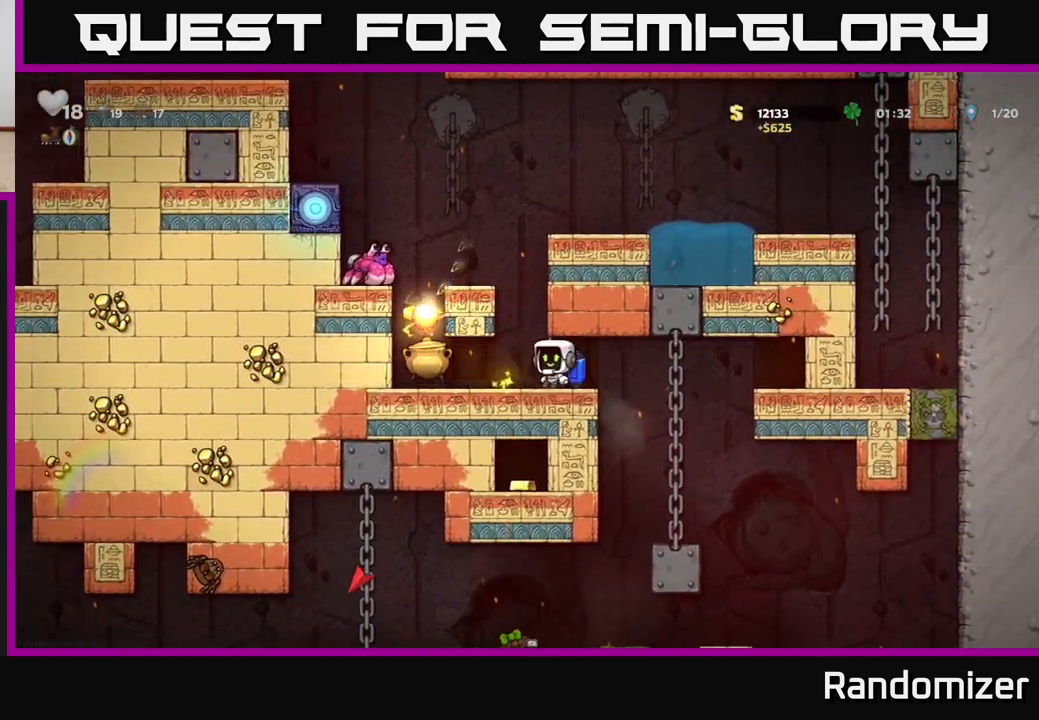
{"buttons": ["X", "DPAD_LEFT"], "left_stick": "center", "right_stick": "center", "events": [[67, "DPAD_LEFT", "up"], [433, "DPAD_LEFT", "down"], [467, "X", "down"]]}
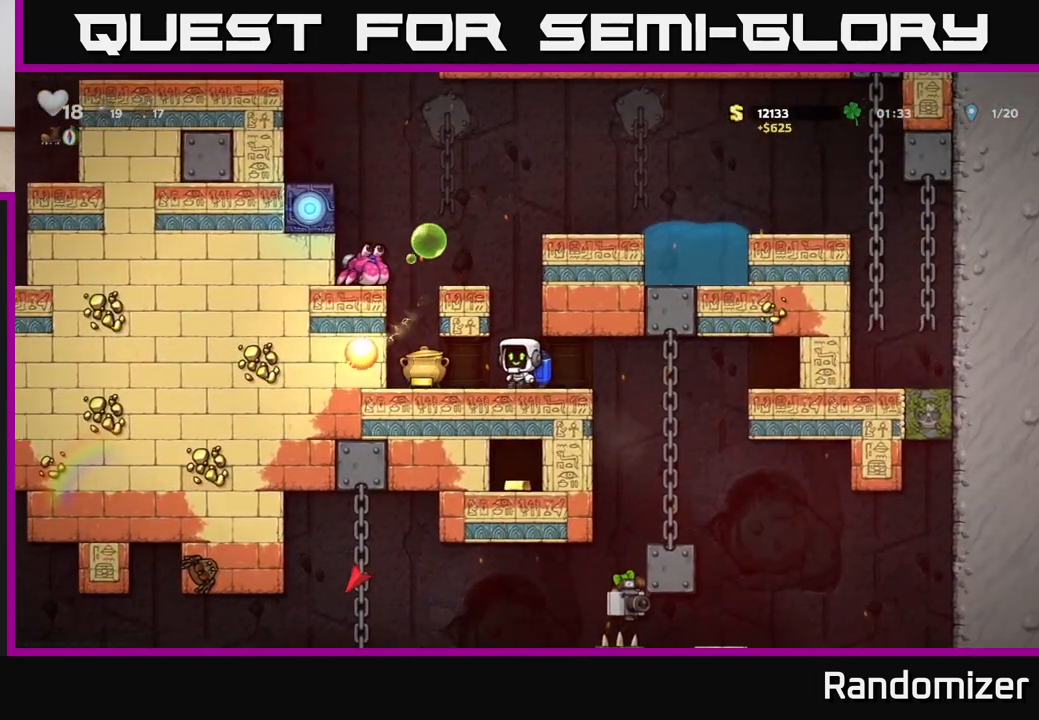
{"buttons": ["X"], "left_stick": "center", "right_stick": "center", "events": [[100, "DPAD_LEFT", "up"], [133, "X", "up"], [400, "X", "down"]]}